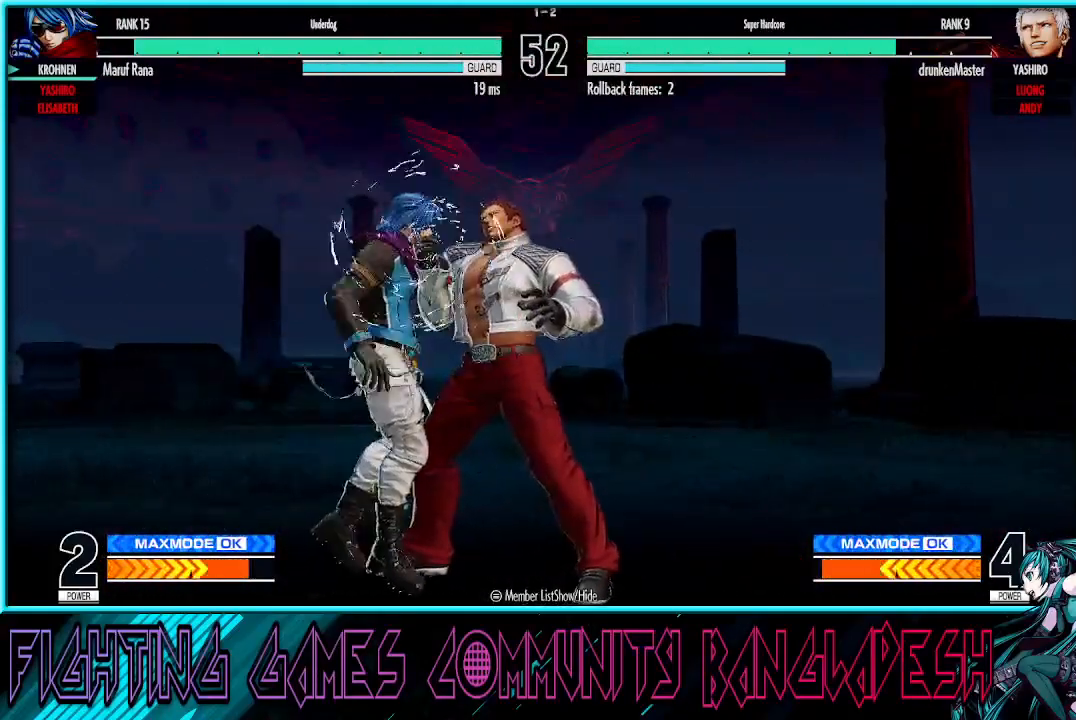
Gameplay with a controller (arcade stick); each line is a JSON object with the inputs held at the frame after it. "events" lists button and stick changes between this image and that frame as [ms after this image, input, new state], when the widget could be followed in between. Not read: L3 R3.
{"buttons": ["TRIANGLE"], "left_stick": "right", "events": [[50, "TRIANGLE", "down"], [117, "CROSS", "down"], [117, "TRIANGLE", "up"], [133, "SQUARE", "down"], [133, "left_stick", "center"], [200, "TRIANGLE", "down"], [217, "CROSS", "up"], [267, "CROSS", "down"], [317, "TRIANGLE", "up"], [417, "left_stick", "right"], [433, "CROSS", "up"], [433, "SQUARE", "up"], [467, "TRIANGLE", "down"]]}
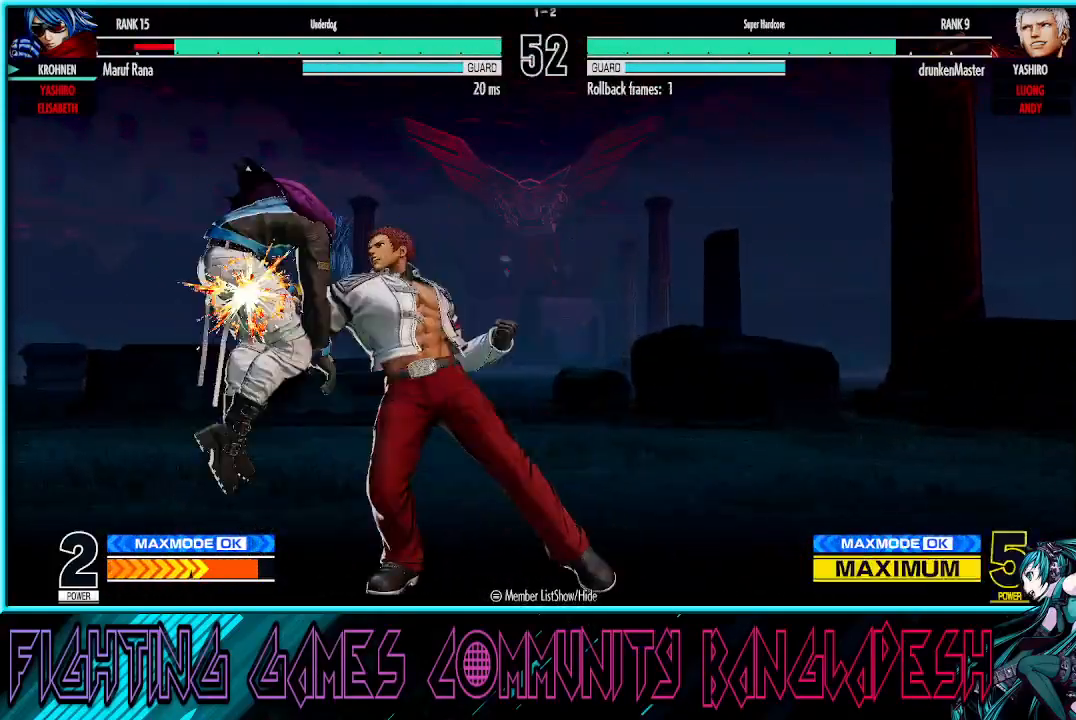
{"buttons": ["SQUARE"], "left_stick": "left", "events": [[33, "CROSS", "down"], [33, "SQUARE", "down"], [83, "TRIANGLE", "up"], [117, "left_stick", "center"], [217, "left_stick", "left"], [250, "CROSS", "up"], [333, "CROSS", "down"], [417, "left_stick", "center"], [450, "CROSS", "up"], [483, "left_stick", "left"]]}
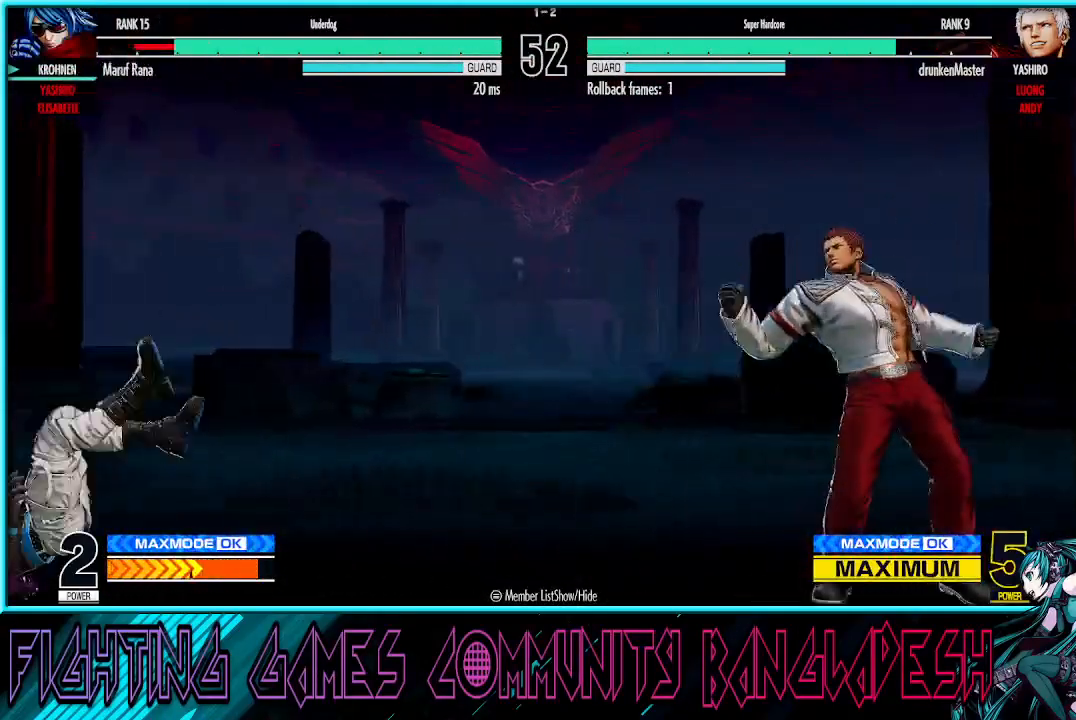
{"buttons": ["CROSS", "SQUARE"], "left_stick": "center", "events": [[17, "CROSS", "down"], [100, "CROSS", "up"], [117, "left_stick", "right"], [167, "CROSS", "down"], [167, "left_stick", "center"], [217, "left_stick", "left"], [233, "CROSS", "up"], [317, "left_stick", "center"], [350, "CROSS", "down"], [400, "CROSS", "up"], [483, "CROSS", "down"]]}
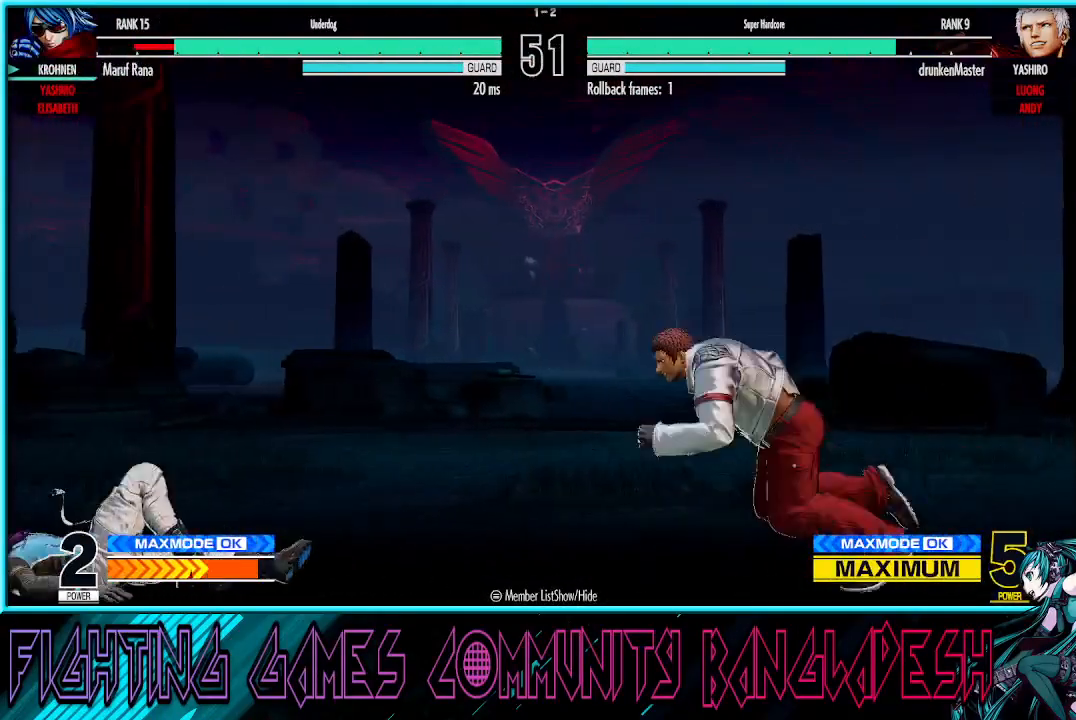
{"buttons": [], "left_stick": "down-left", "events": [[233, "CROSS", "up"], [300, "SQUARE", "up"], [383, "left_stick", "down-left"]]}
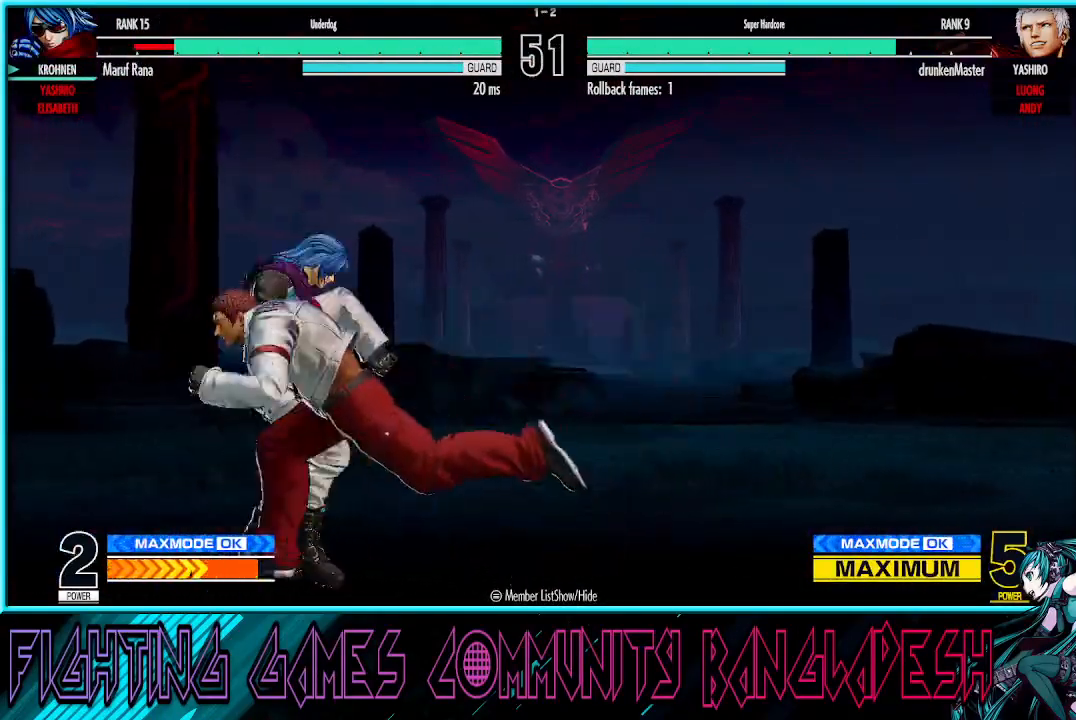
{"buttons": [], "left_stick": "down-left", "events": [[217, "CROSS", "down"], [367, "CROSS", "up"]]}
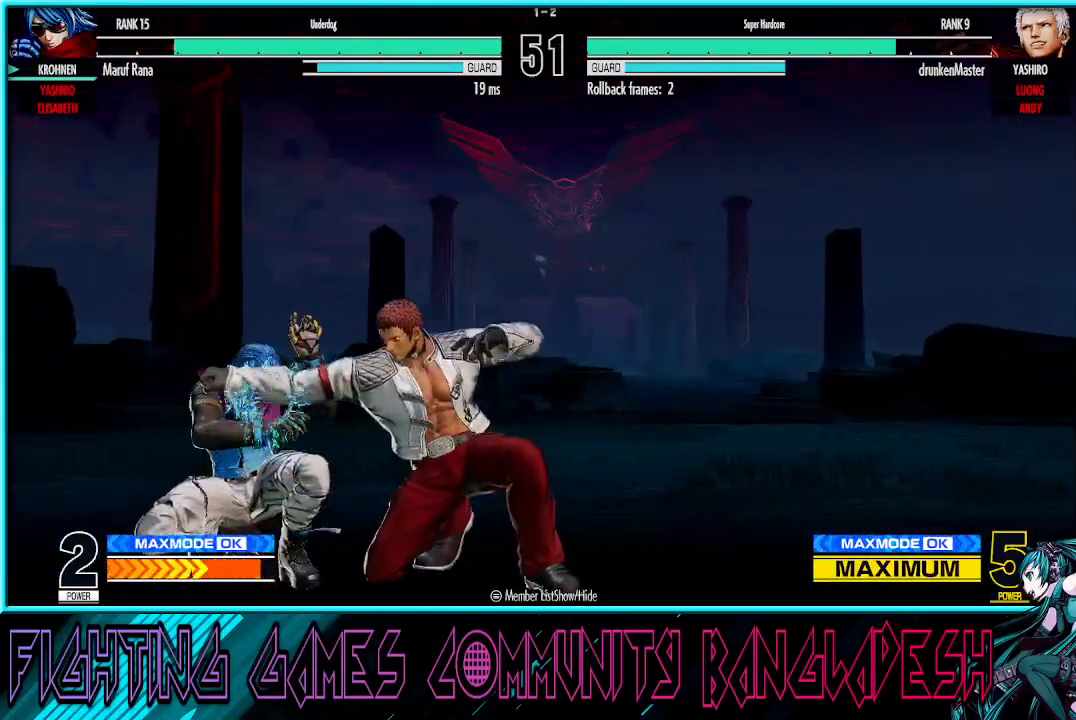
{"buttons": ["TRIANGLE", "R1"], "left_stick": "up", "events": [[433, "left_stick", "up"], [500, "R1", "down"], [500, "TRIANGLE", "down"]]}
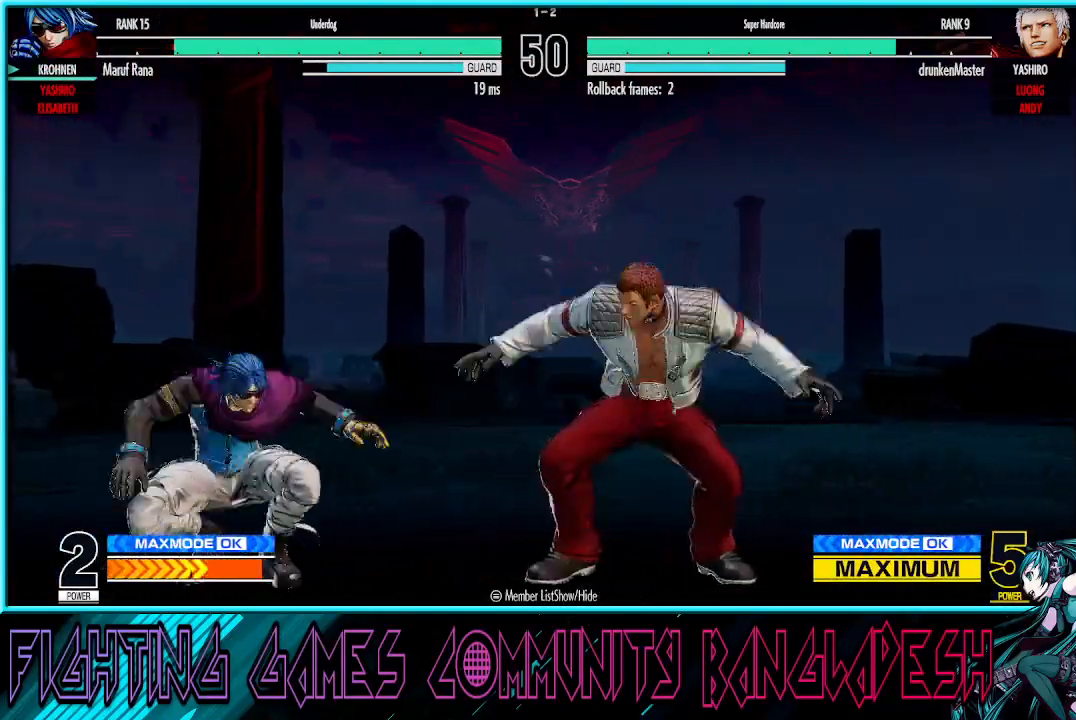
{"buttons": [], "left_stick": "center", "events": [[150, "left_stick", "center"], [183, "R1", "up"], [183, "TRIANGLE", "up"]]}
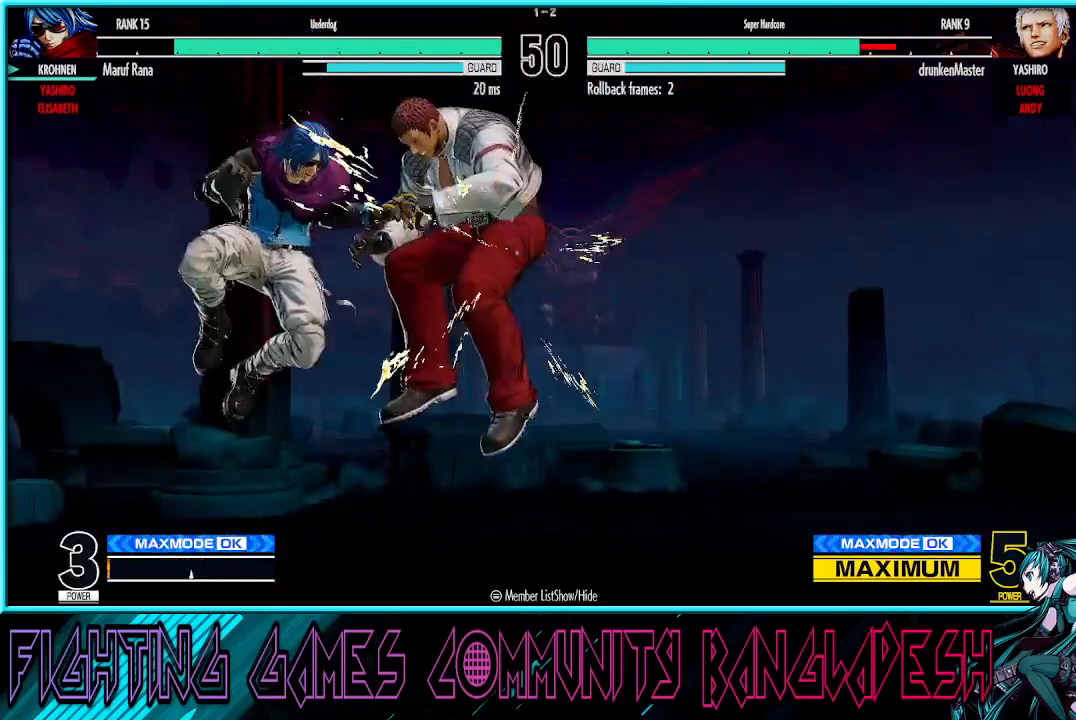
{"buttons": [], "left_stick": "right", "events": [[100, "left_stick", "right"], [200, "left_stick", "center"], [250, "left_stick", "right"]]}
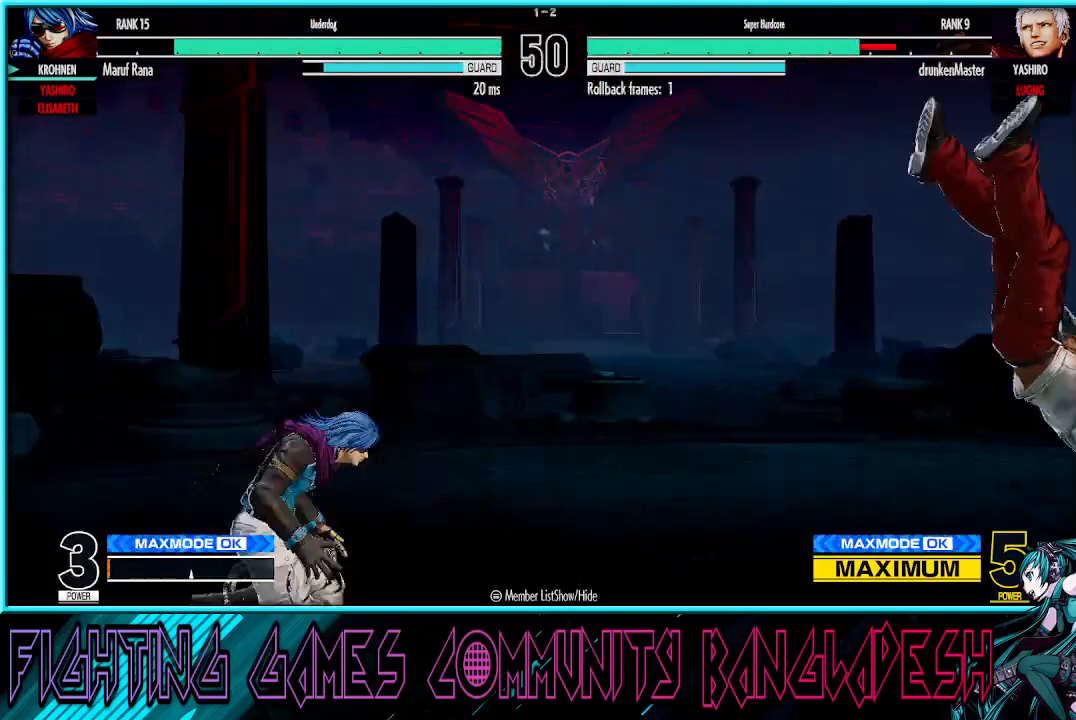
{"buttons": [], "left_stick": "center", "events": [[500, "left_stick", "center"]]}
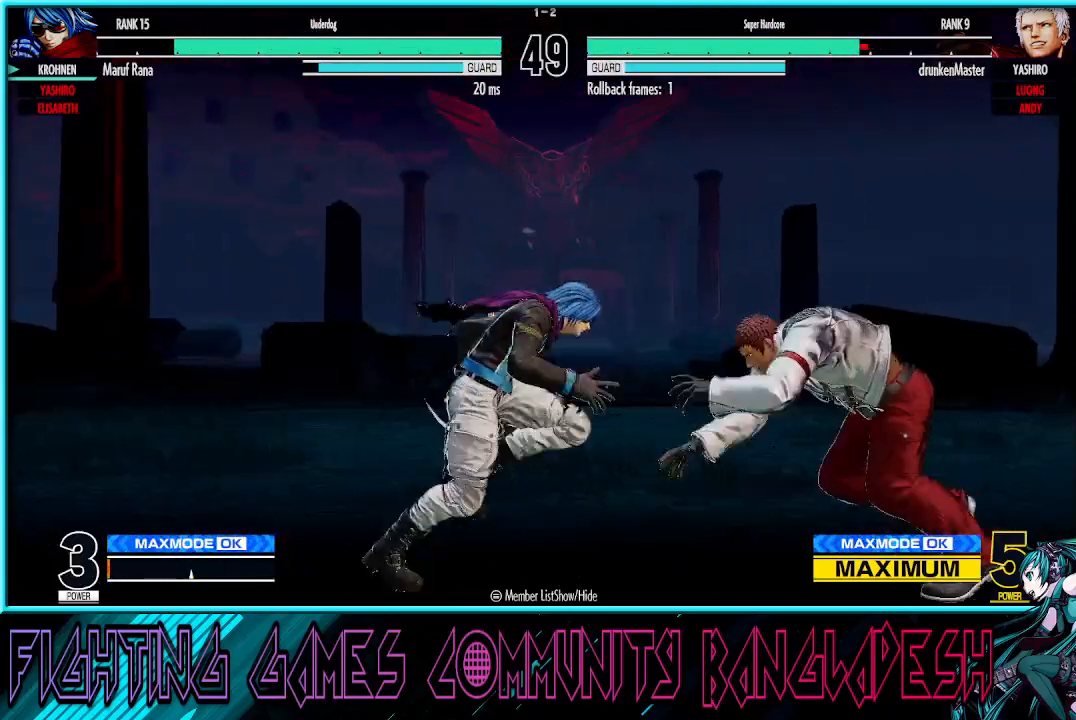
{"buttons": [], "left_stick": "left", "events": [[50, "left_stick", "left"]]}
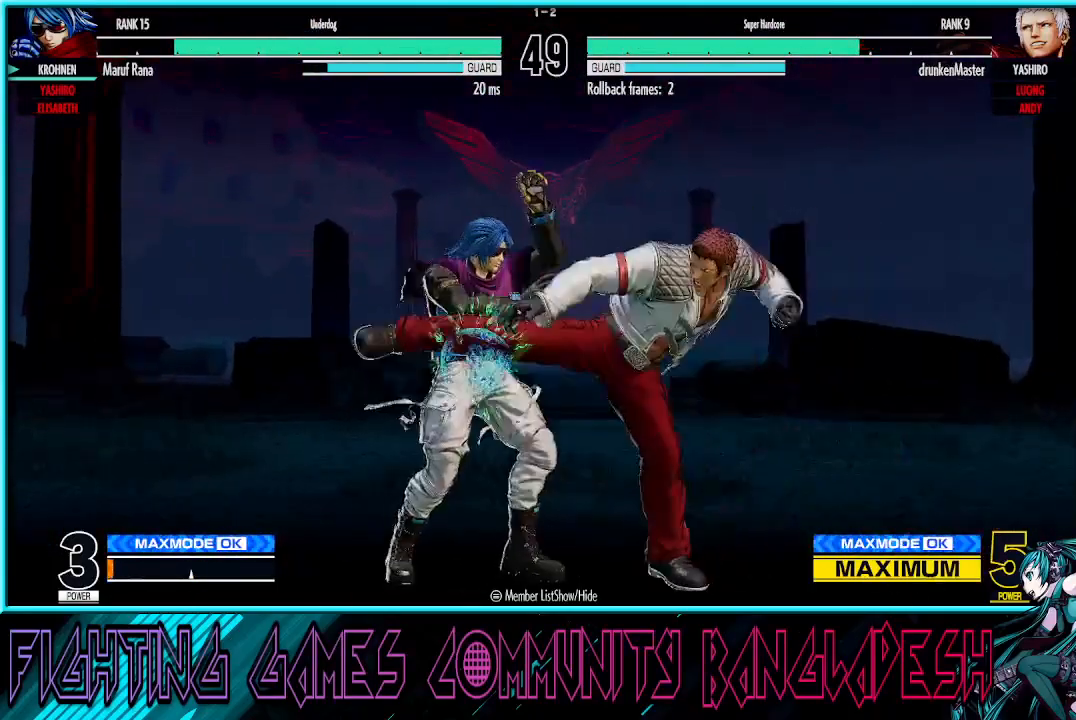
{"buttons": ["TRIANGLE"], "left_stick": "down", "events": [[450, "left_stick", "down"], [500, "TRIANGLE", "down"]]}
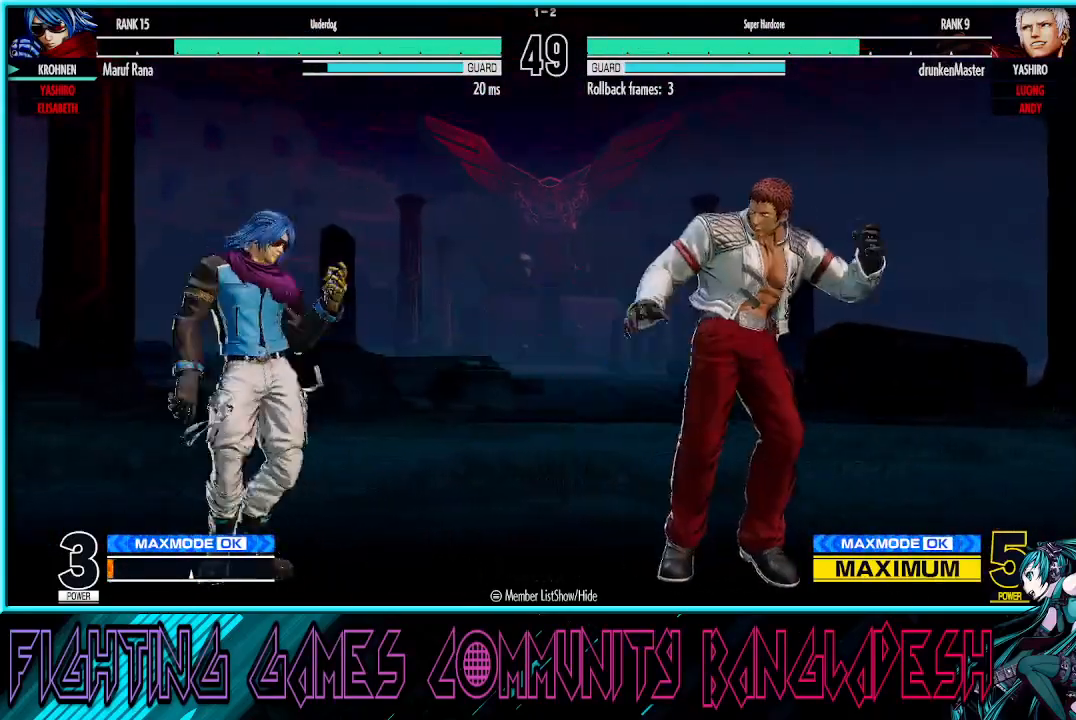
{"buttons": [], "left_stick": "left", "events": [[150, "TRIANGLE", "up"], [183, "left_stick", "left"], [333, "SQUARE", "down"], [367, "SQUARE", "up"]]}
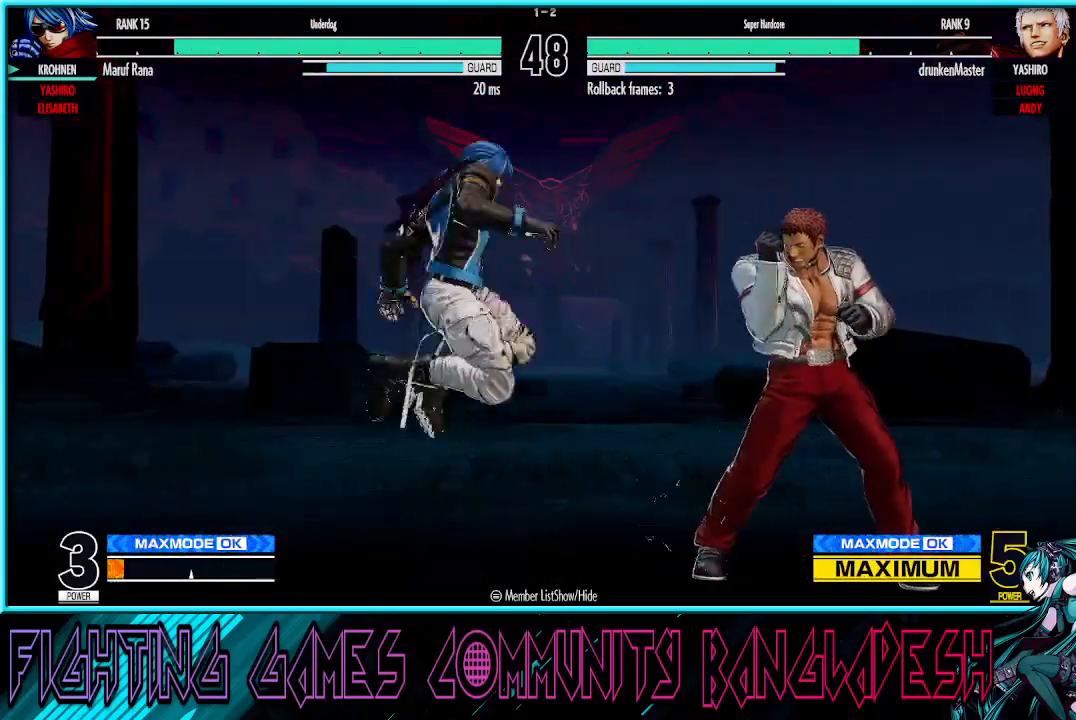
{"buttons": [], "left_stick": "left", "events": [[150, "left_stick", "center"], [483, "left_stick", "left"]]}
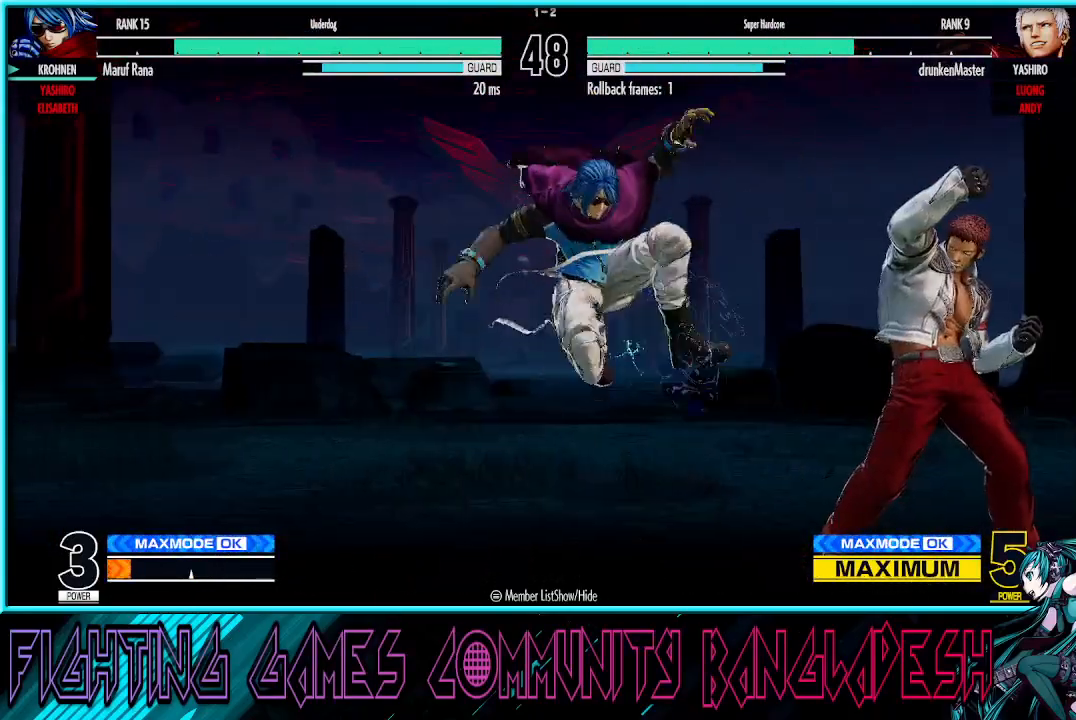
{"buttons": [], "left_stick": "left", "events": [[67, "left_stick", "center"], [133, "left_stick", "left"]]}
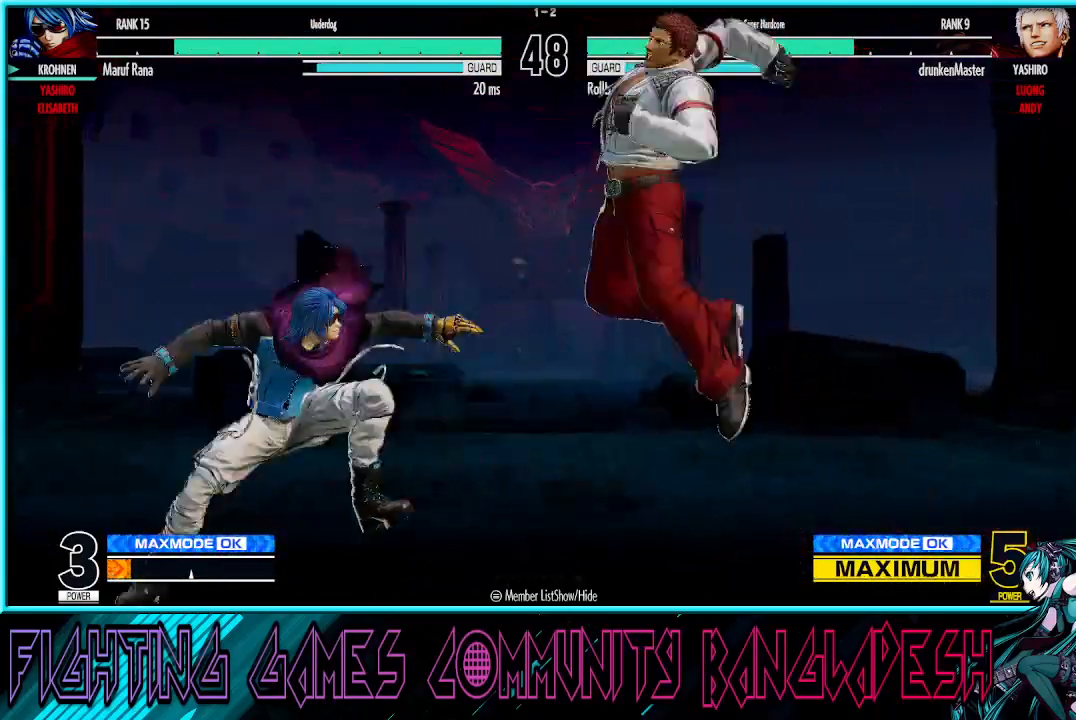
{"buttons": ["TRIANGLE", "R1"], "left_stick": "right", "events": [[317, "left_stick", "down"], [383, "left_stick", "right"], [417, "R1", "down"], [417, "TRIANGLE", "down"]]}
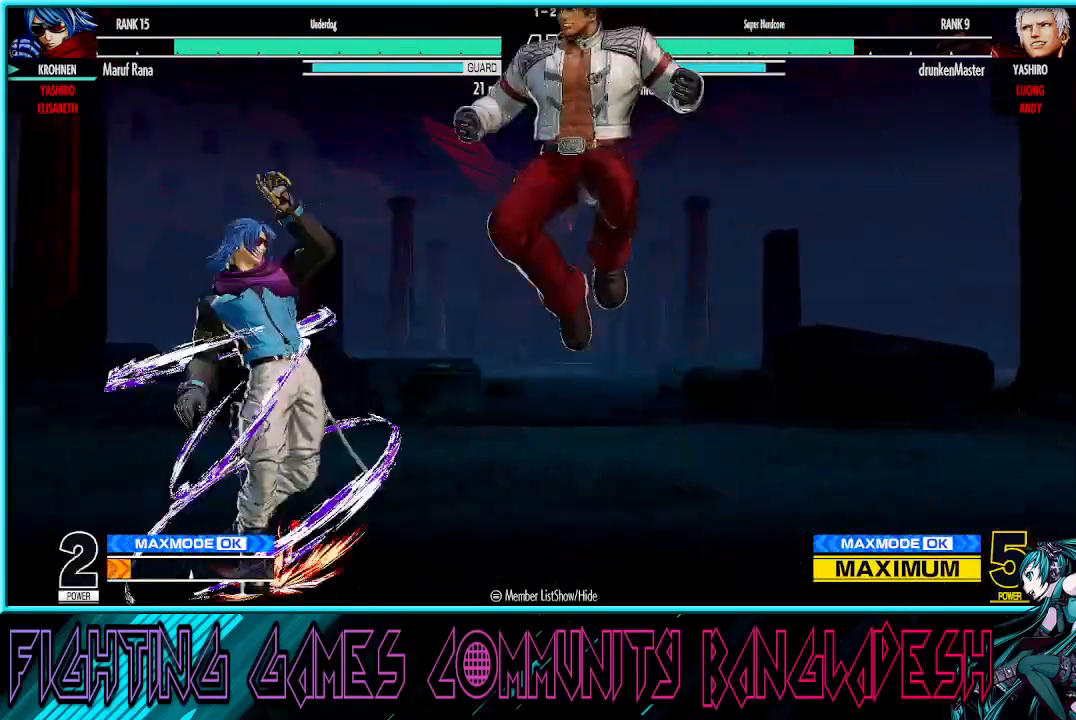
{"buttons": [], "left_stick": "center", "events": [[17, "TRIANGLE", "up"], [50, "R1", "up"], [150, "left_stick", "center"]]}
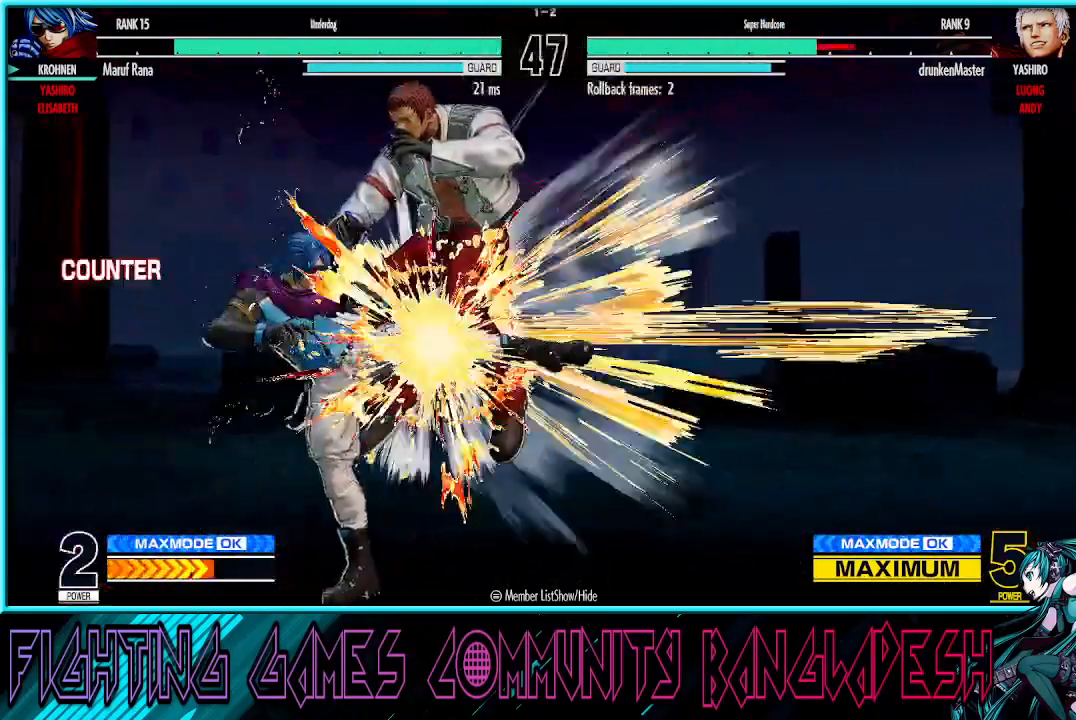
{"buttons": [], "left_stick": "center", "events": [[350, "left_stick", "right"], [467, "left_stick", "center"]]}
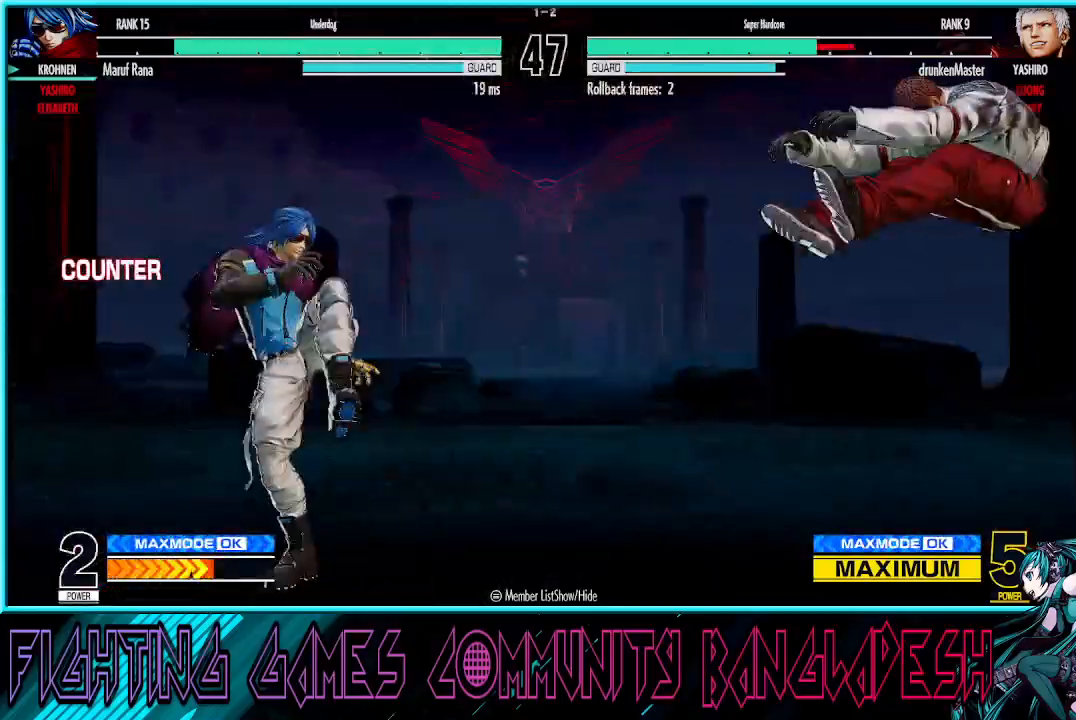
{"buttons": [], "left_stick": "down", "events": [[33, "left_stick", "right"], [133, "left_stick", "center"], [200, "left_stick", "right"], [500, "left_stick", "down"]]}
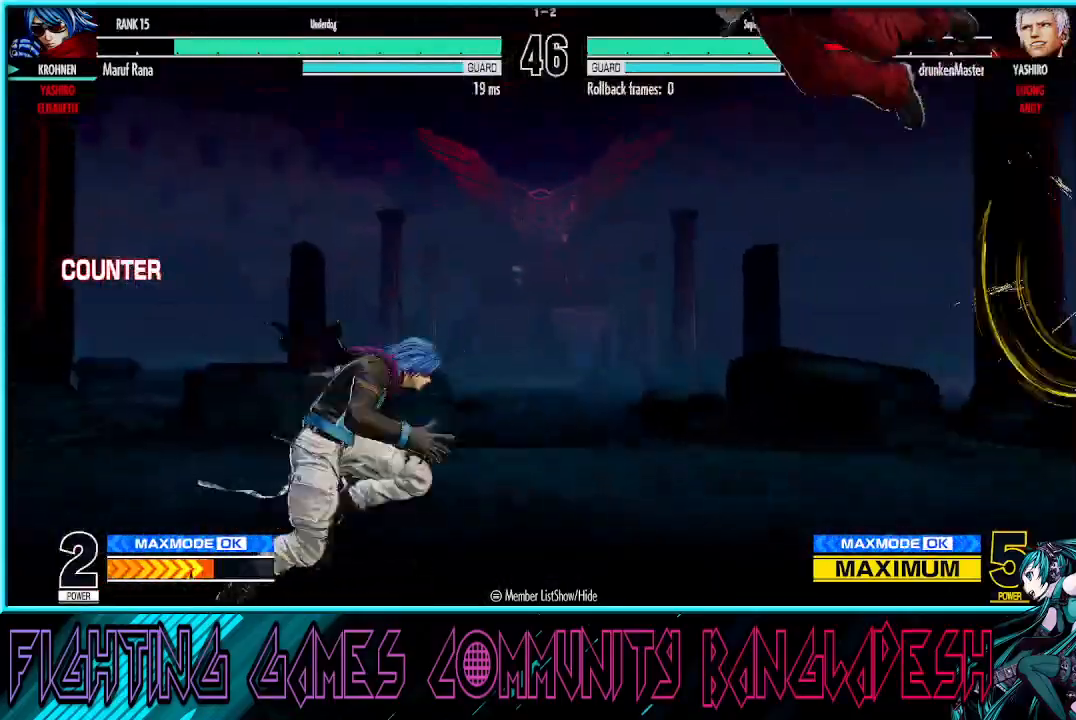
{"buttons": [], "left_stick": "center", "events": [[83, "left_stick", "right"], [150, "CROSS", "down"], [150, "TRIANGLE", "down"], [383, "CROSS", "up"], [383, "TRIANGLE", "up"], [417, "left_stick", "center"]]}
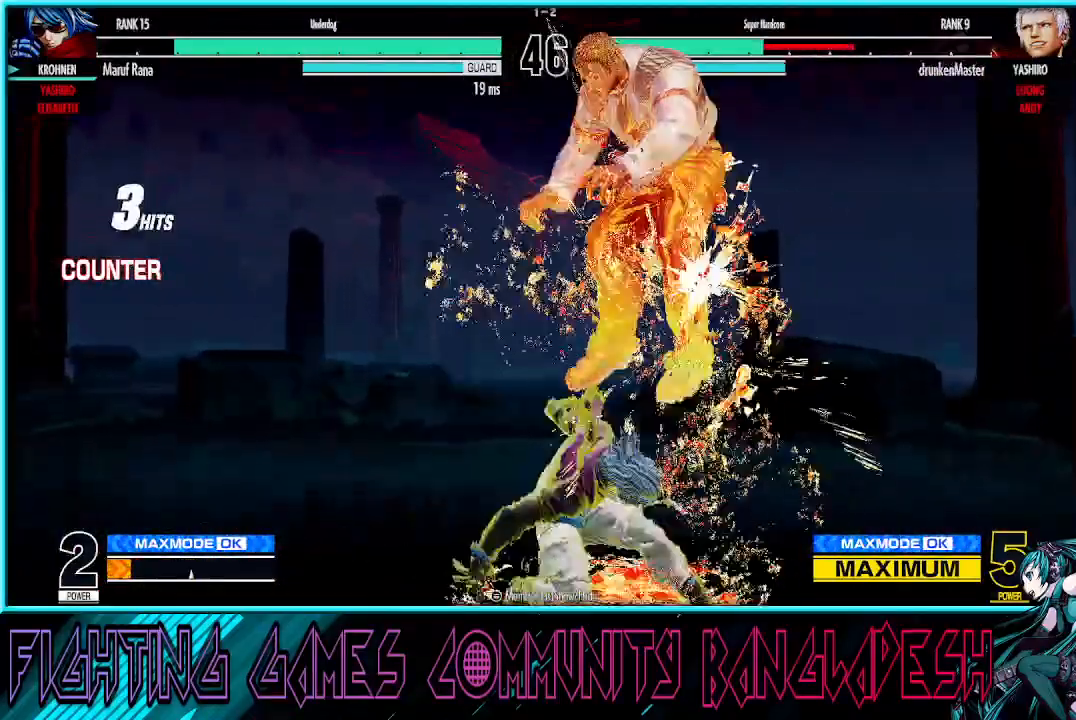
{"buttons": [], "left_stick": "right", "events": [[150, "left_stick", "right"]]}
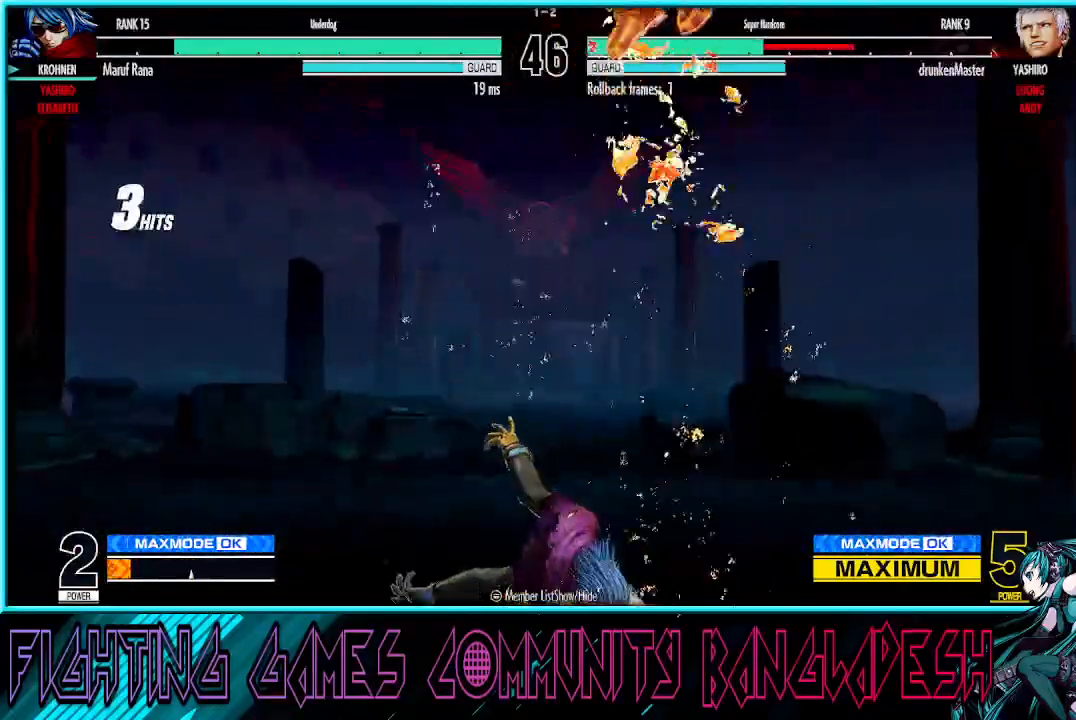
{"buttons": ["CROSS"], "left_stick": "right", "events": [[317, "left_stick", "down"], [433, "left_stick", "right"], [467, "CROSS", "down"]]}
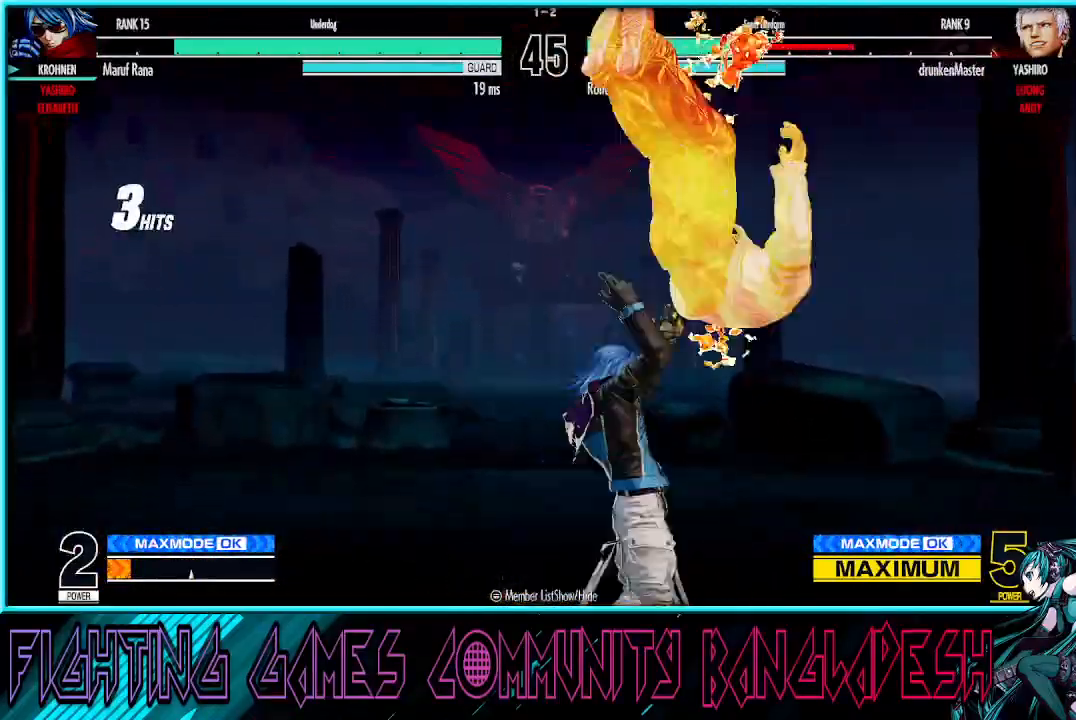
{"buttons": [], "left_stick": "right", "events": [[67, "CROSS", "up"], [67, "left_stick", "center"], [117, "left_stick", "down-left"], [233, "CROSS", "down"], [233, "TRIANGLE", "down"], [233, "left_stick", "right"], [433, "CROSS", "up"], [450, "TRIANGLE", "up"]]}
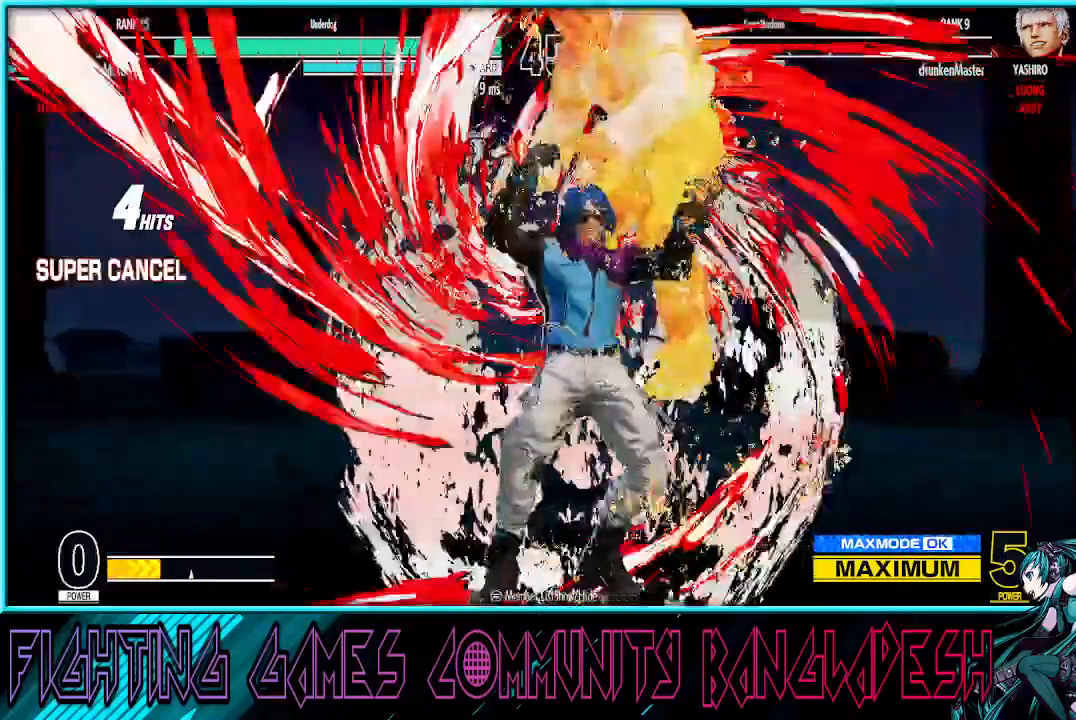
{"buttons": [], "left_stick": "center", "events": [[250, "left_stick", "center"]]}
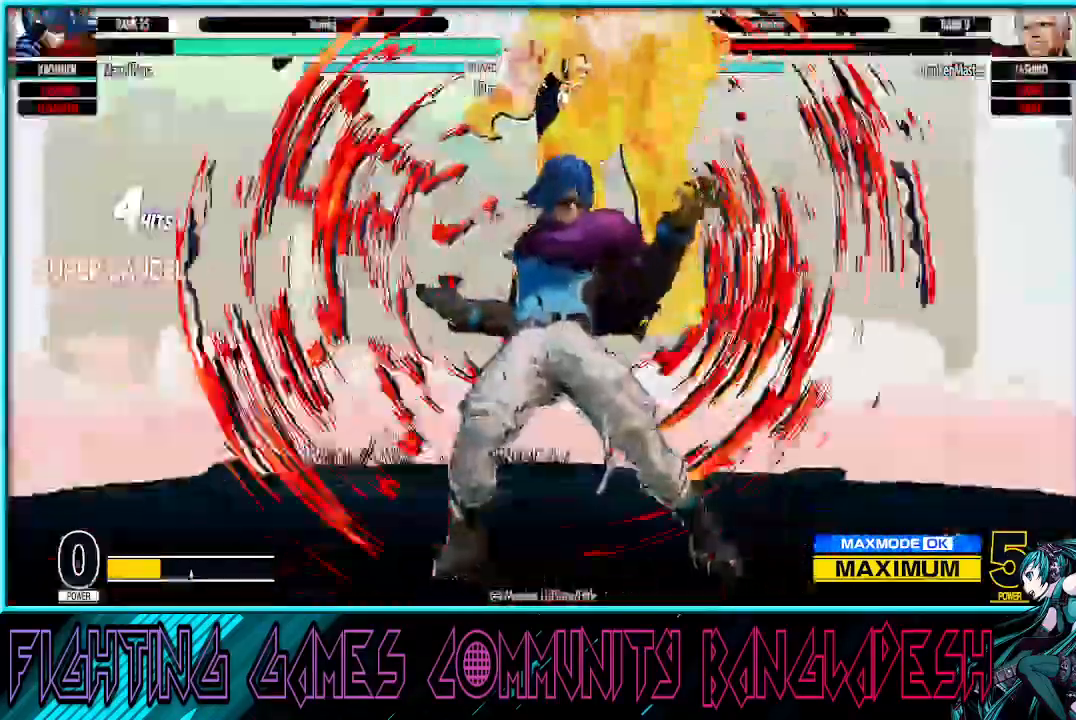
{"buttons": [], "left_stick": "center", "events": []}